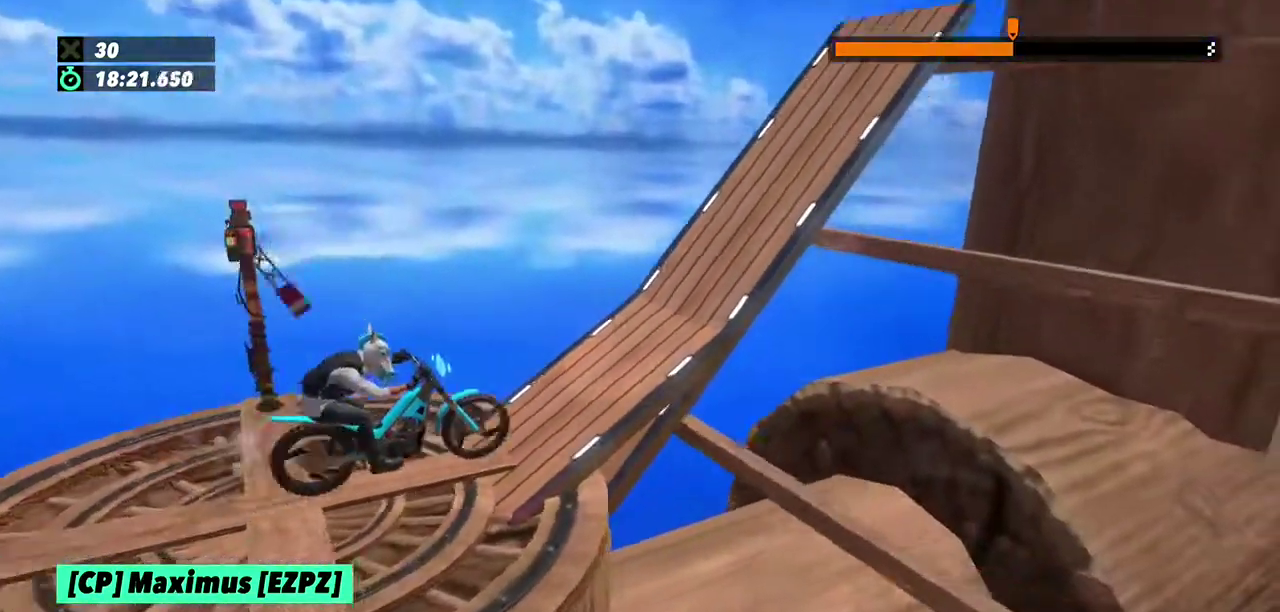
Gameplay with a controller (Xbox layout); each line is a JSON object with the inputs held at the frame after it. "events" lists button and stick changes between this image and that frame as [ms after this image, input, new state], when the widget could be followed in between. This overlay highlights the sticks when they move; stick clicks (L3) are not distinguishable. Not read: L1 L3 R1 R3.
{"buttons": ["R2"], "left_stick": "left", "events": [[267, "R2", "up"], [267, "left_stick", "center"], [468, "R2", "down"], [468, "left_stick", "left"]]}
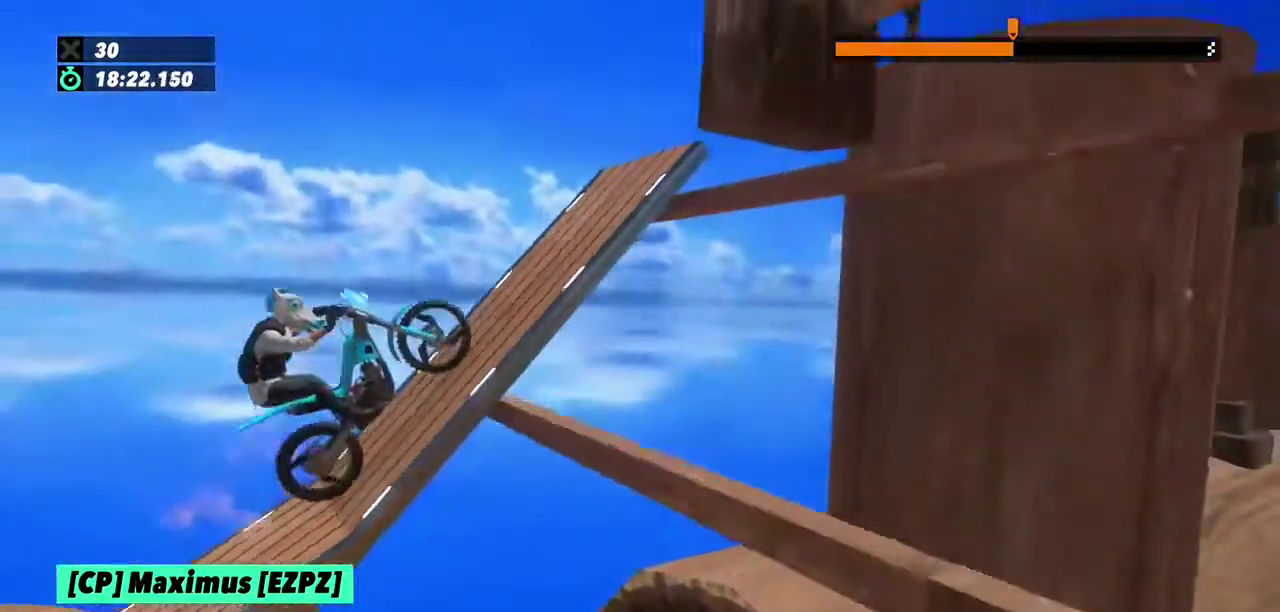
{"buttons": ["R2"], "left_stick": "left", "events": []}
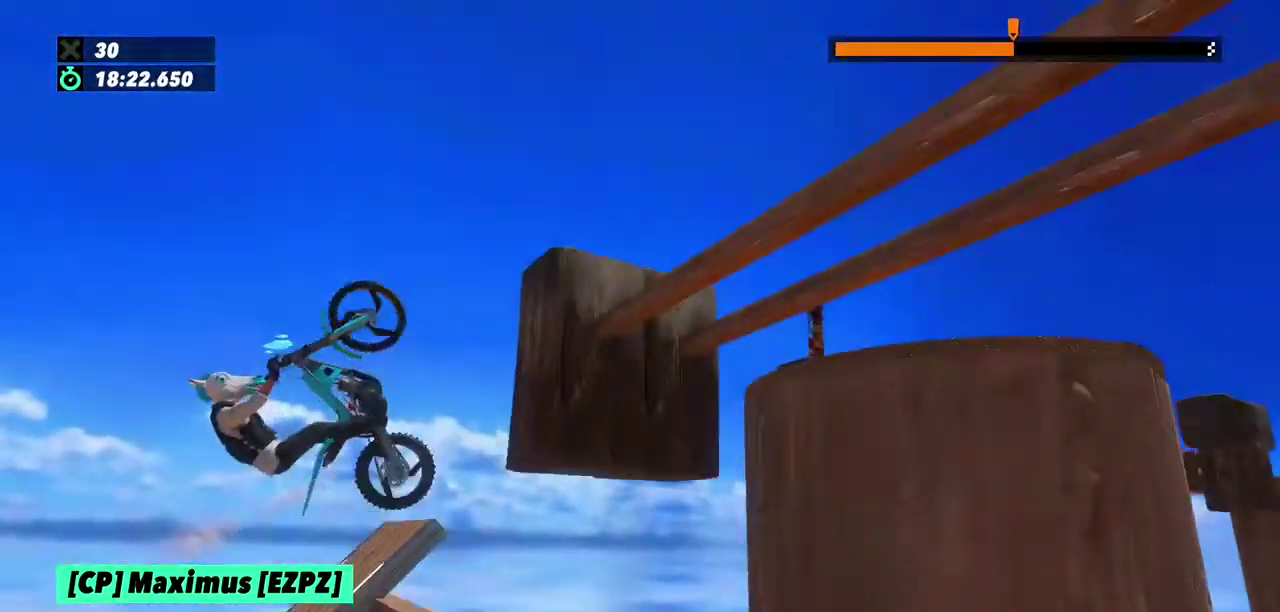
{"buttons": [], "left_stick": "right", "events": [[34, "left_stick", "right"], [100, "R2", "up"], [167, "L2", "down"], [401, "L2", "up"]]}
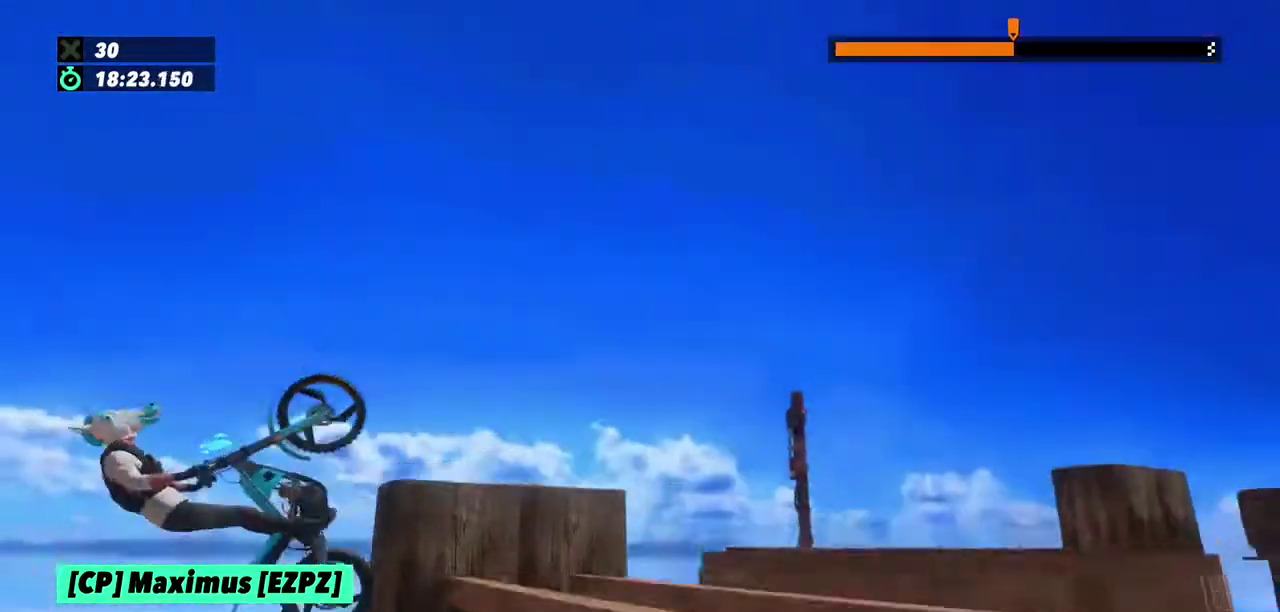
{"buttons": [], "left_stick": "right", "events": [[167, "L2", "down"], [167, "left_stick", "left"], [367, "L2", "up"], [434, "left_stick", "center"], [500, "left_stick", "right"]]}
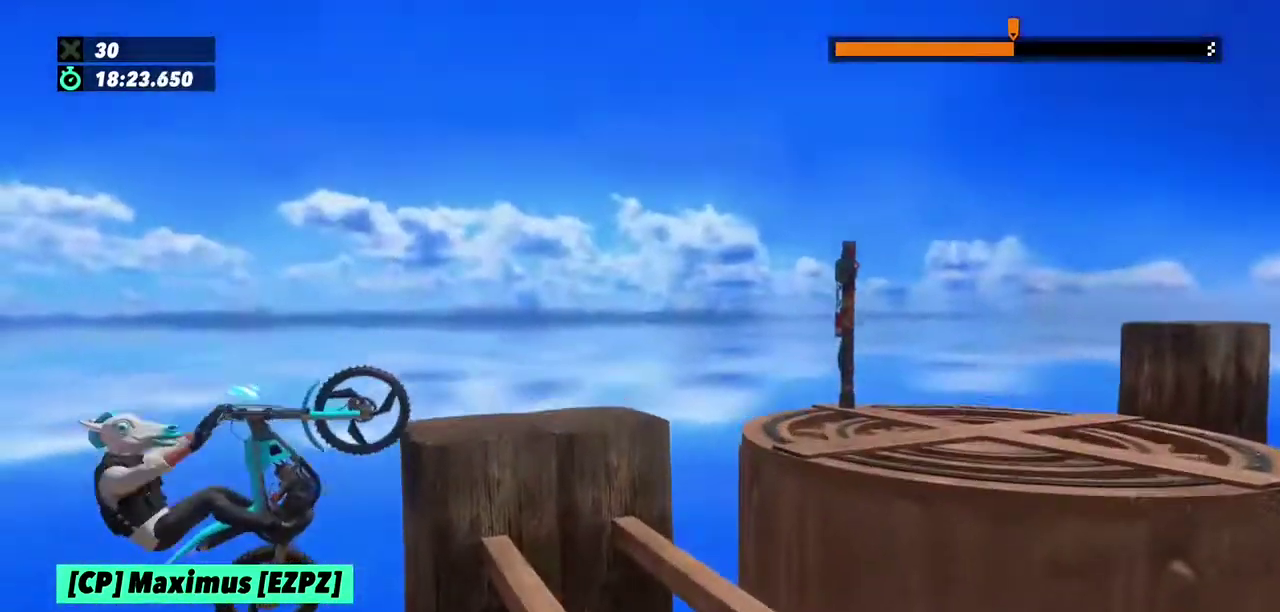
{"buttons": ["L2"], "left_stick": "right", "events": [[301, "L2", "down"]]}
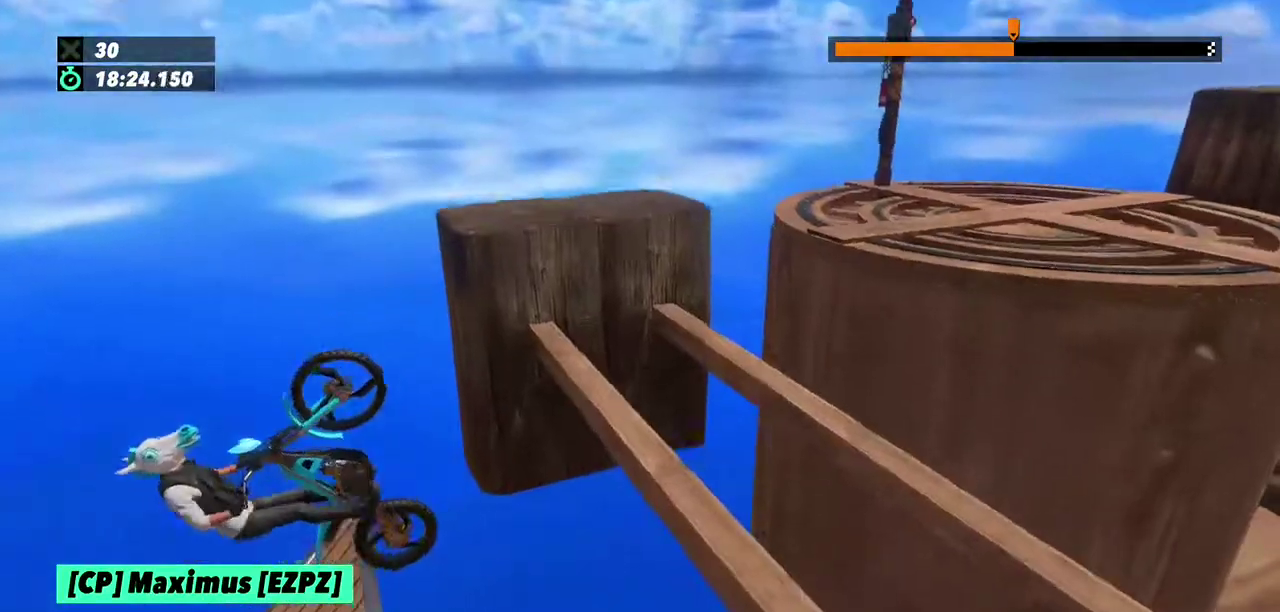
{"buttons": ["R2"], "left_stick": "right", "events": [[100, "R2", "down"], [167, "L2", "up"]]}
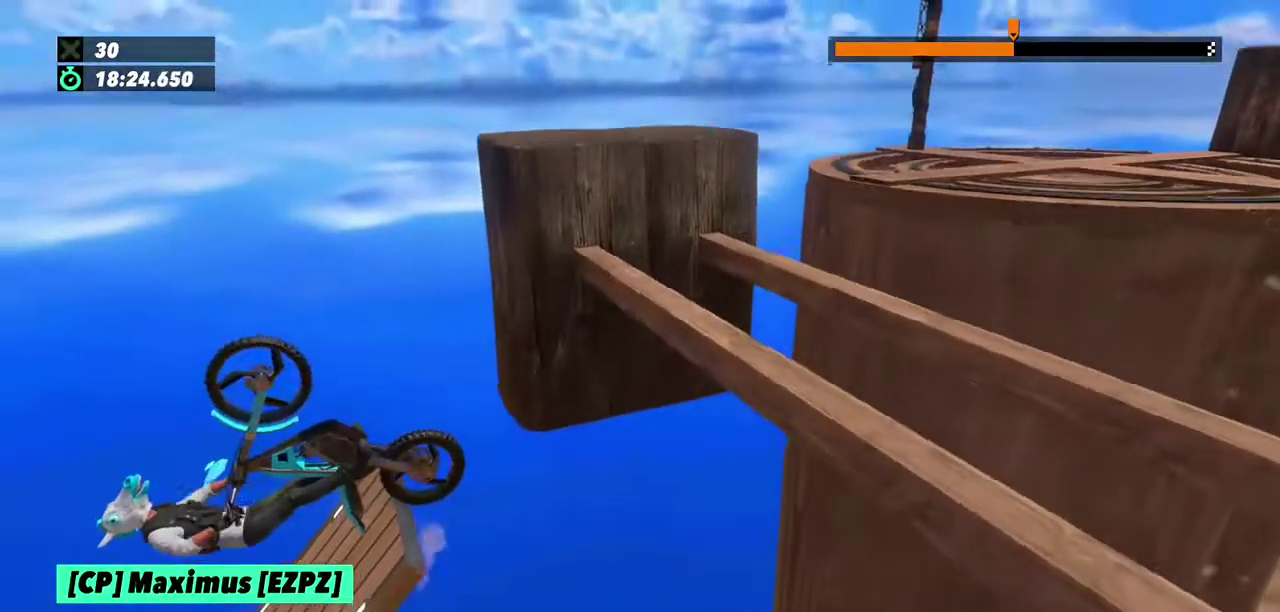
{"buttons": ["L2"], "left_stick": "right", "events": [[301, "L2", "down"], [367, "R2", "up"]]}
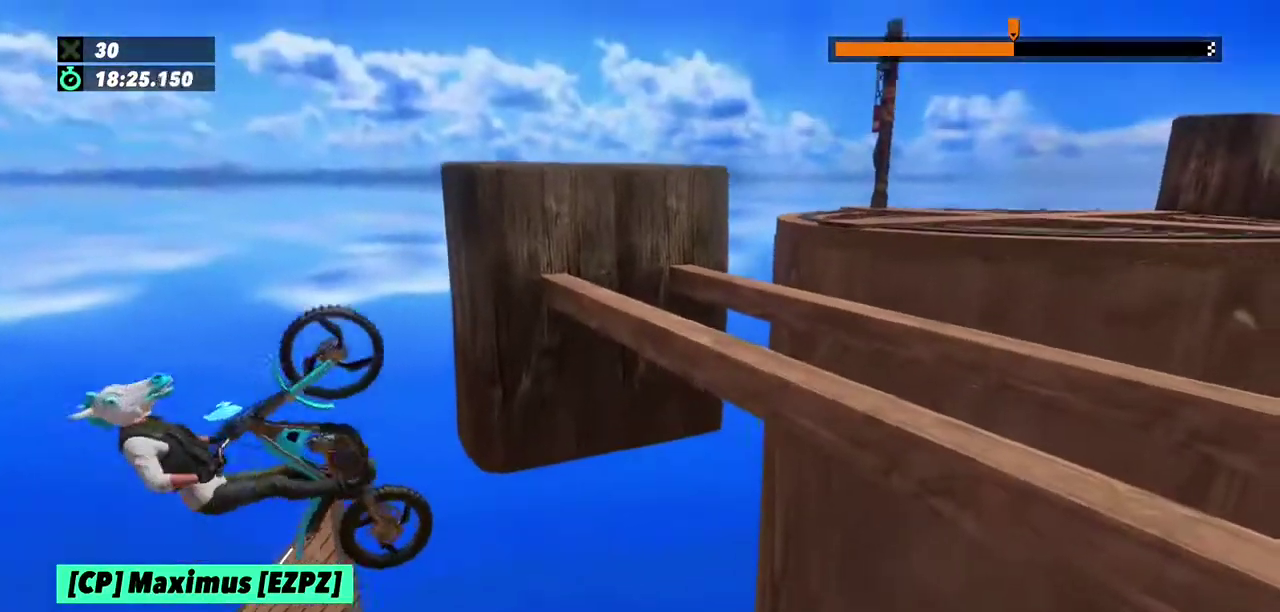
{"buttons": ["L2"], "left_stick": "right", "events": []}
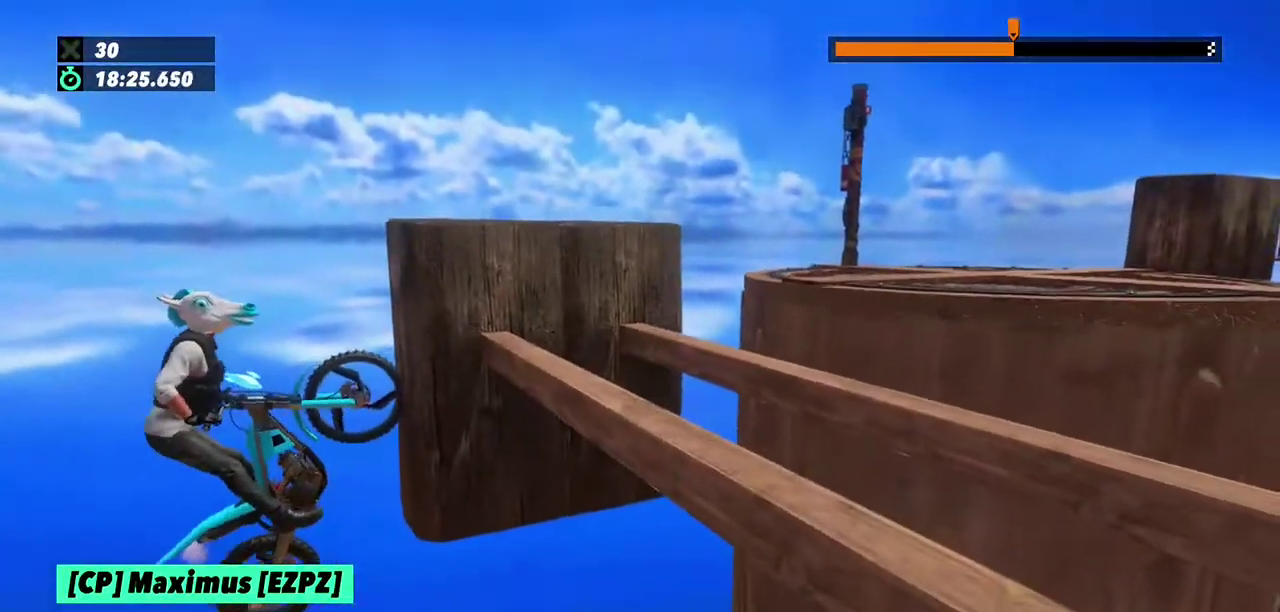
{"buttons": ["L2"], "left_stick": "left", "events": [[234, "left_stick", "left"]]}
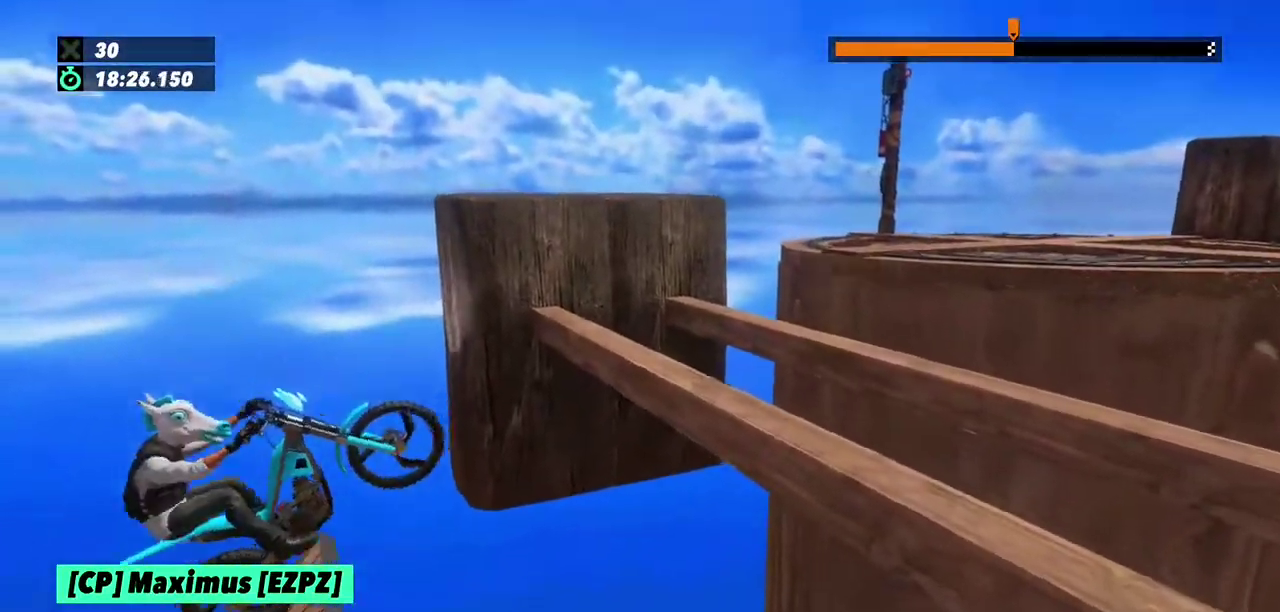
{"buttons": ["L2"], "left_stick": "left", "events": [[334, "left_stick", "right"], [500, "left_stick", "left"]]}
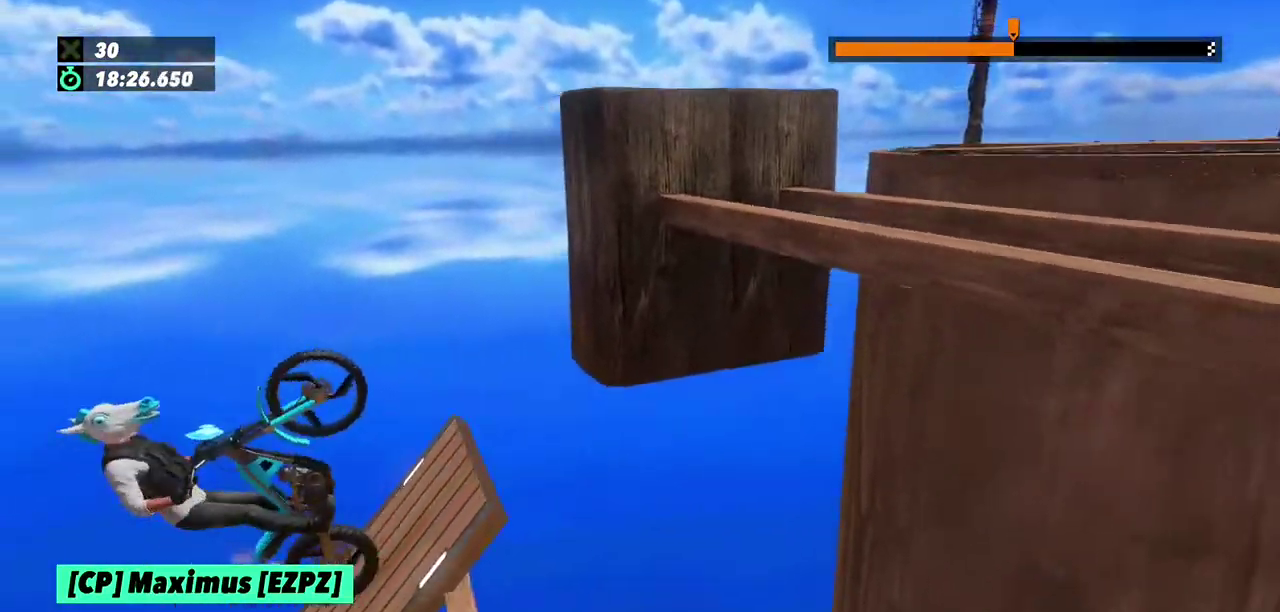
{"buttons": [], "left_stick": "right", "events": [[134, "L2", "up"], [134, "left_stick", "center"], [201, "left_stick", "right"]]}
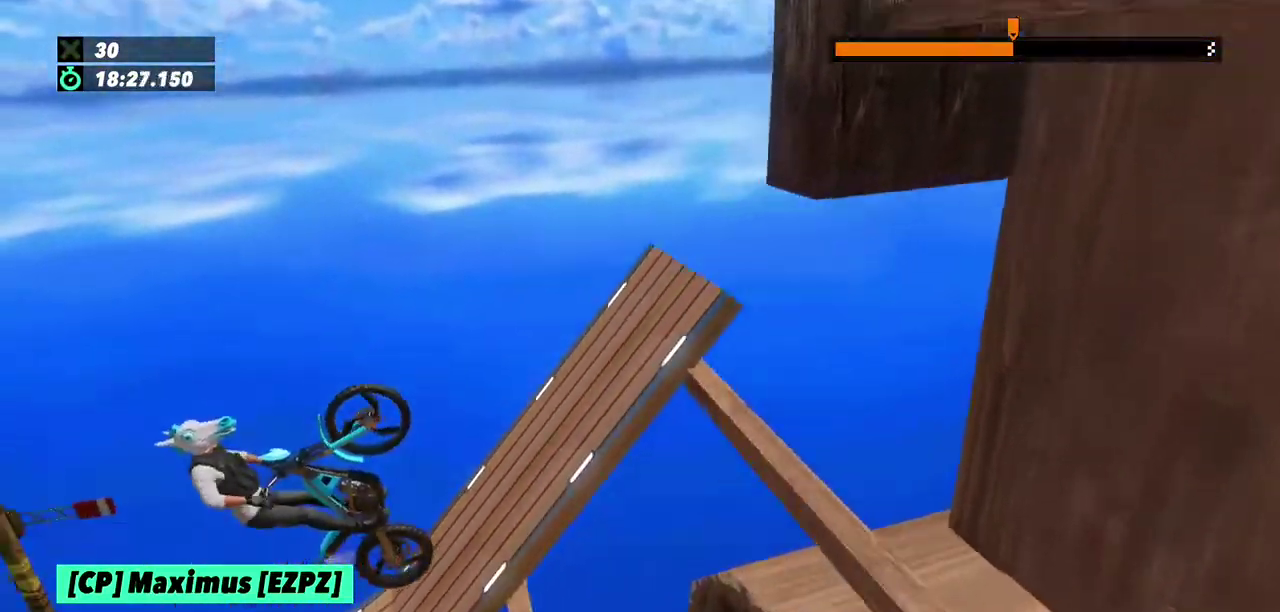
{"buttons": [], "left_stick": "left", "events": [[200, "left_stick", "center"], [267, "L2", "down"], [434, "L2", "up"], [500, "left_stick", "left"]]}
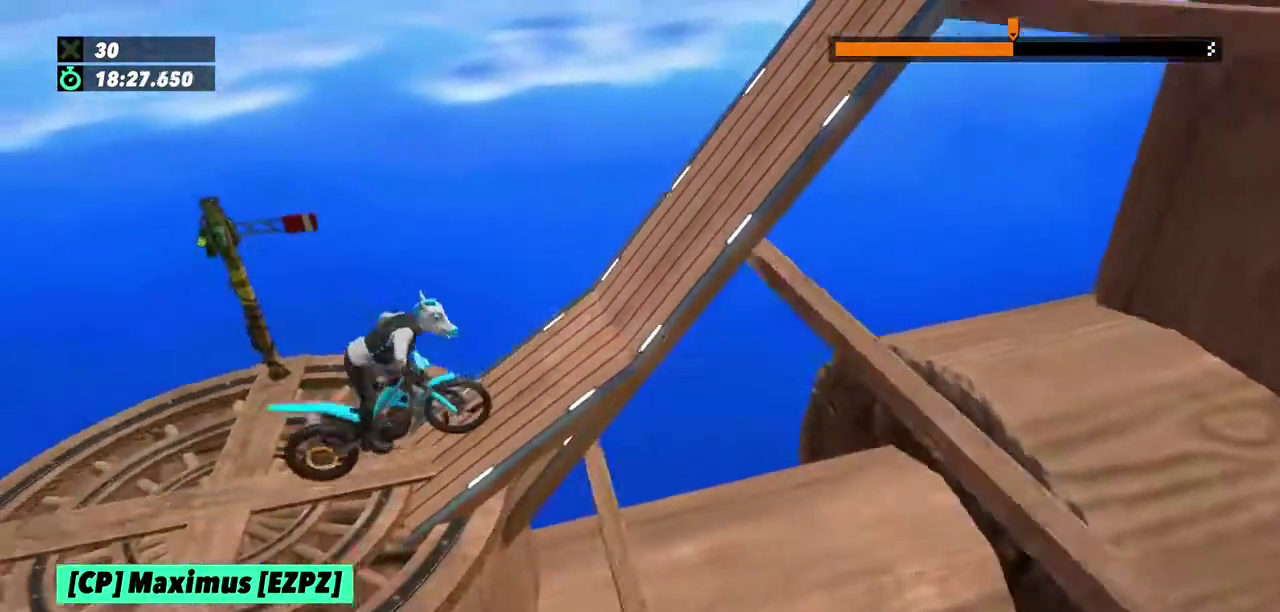
{"buttons": ["R2"], "left_stick": "center", "events": [[100, "left_stick", "center"], [501, "R2", "down"]]}
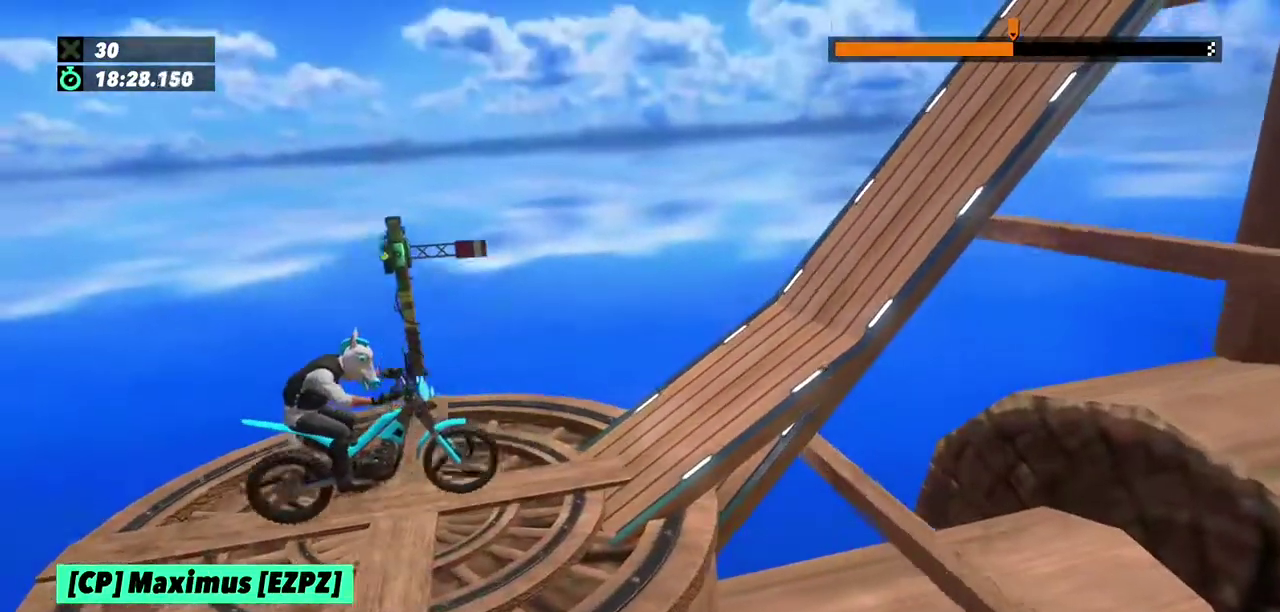
{"buttons": [], "left_stick": "center"}
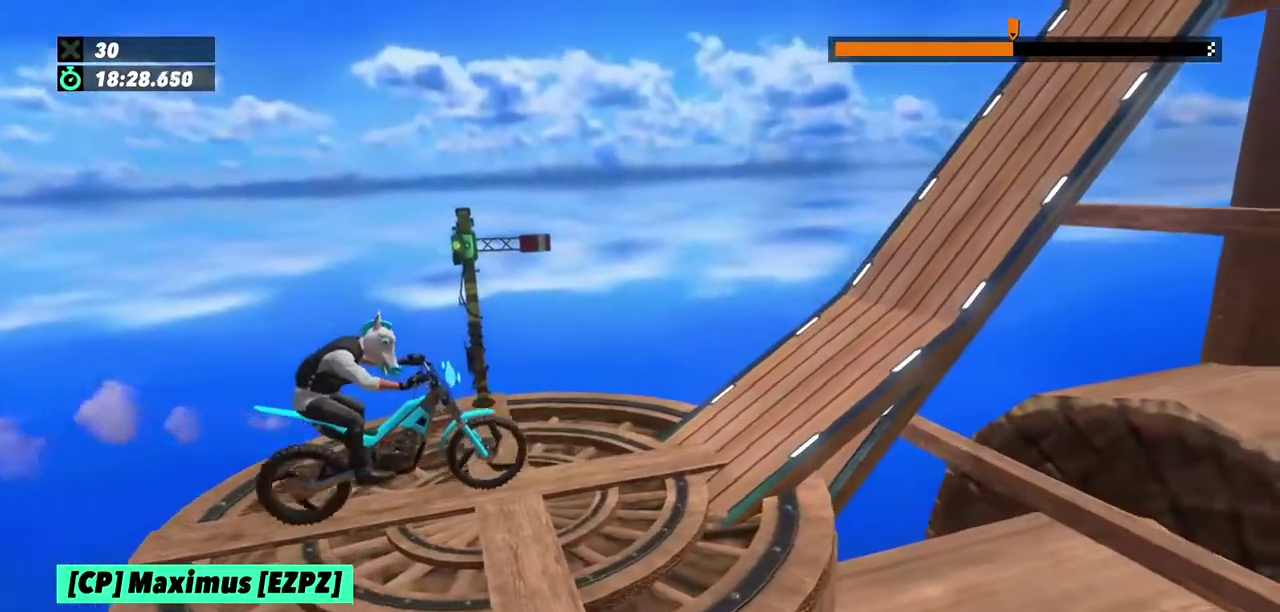
{"buttons": ["R2"], "left_stick": "left"}
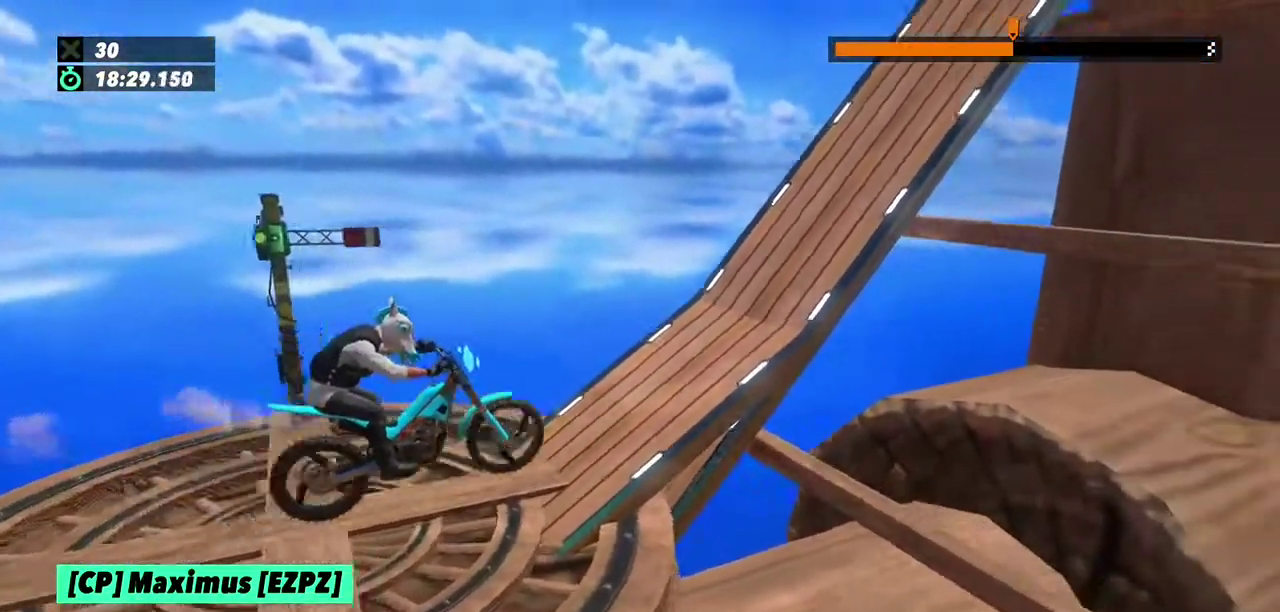
{"buttons": ["R2"], "left_stick": "center"}
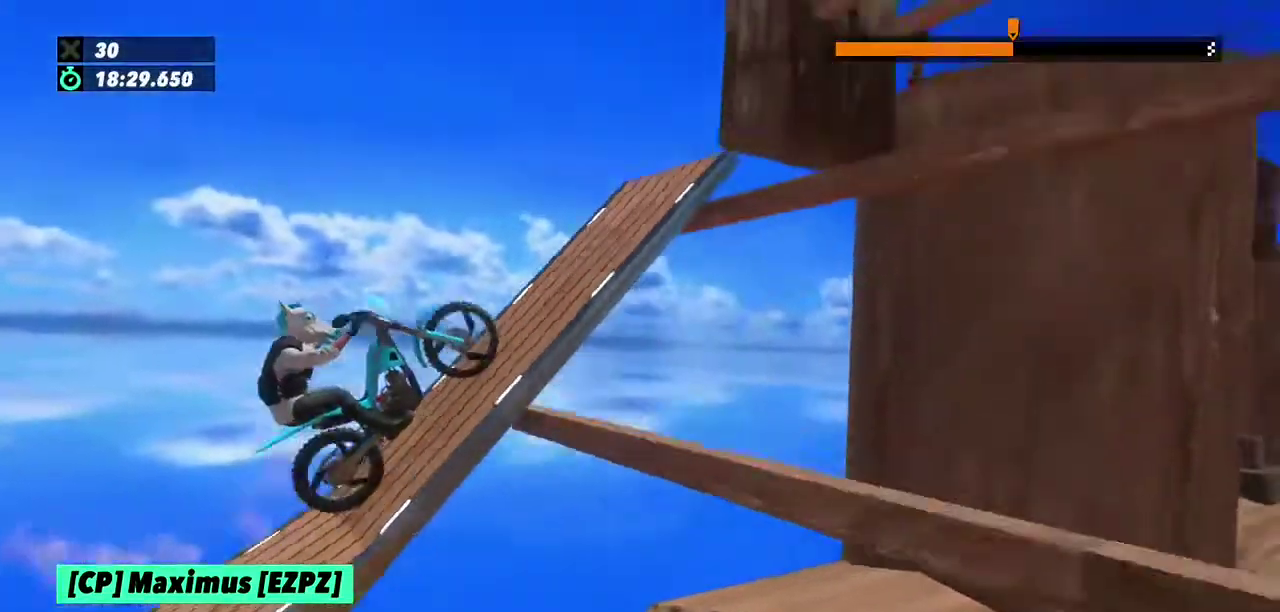
{"buttons": ["R2"], "left_stick": "center"}
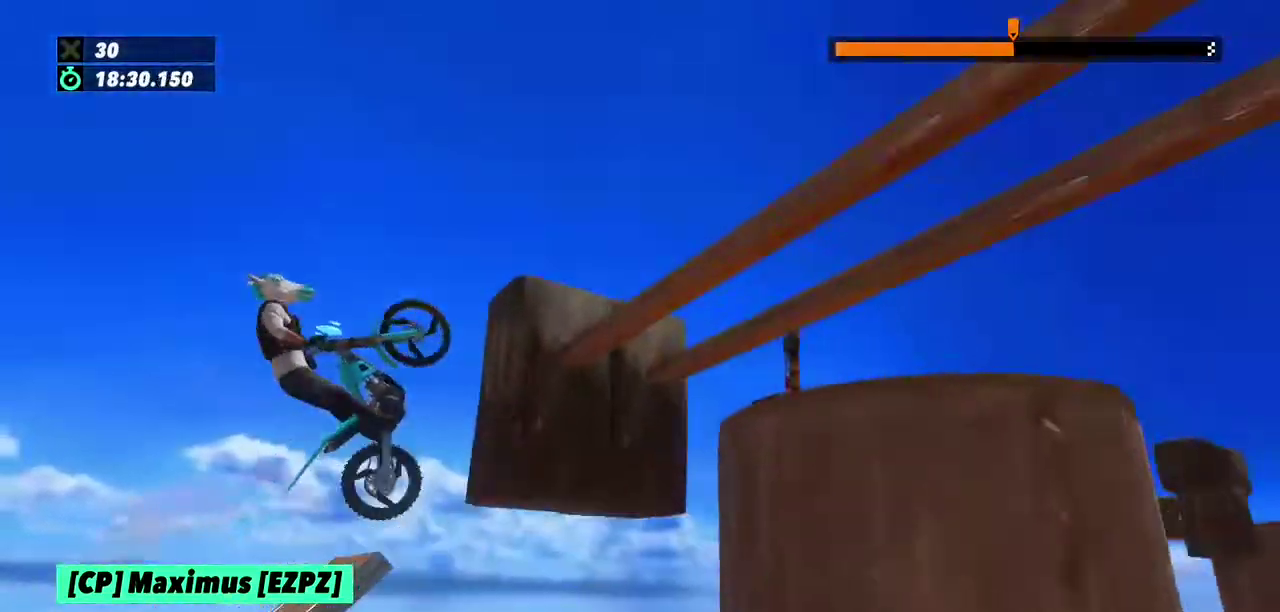
{"buttons": ["L2"], "left_stick": "left", "events": [[33, "R2", "up"], [100, "left_stick", "right"], [133, "L2", "down"], [434, "left_stick", "left"]]}
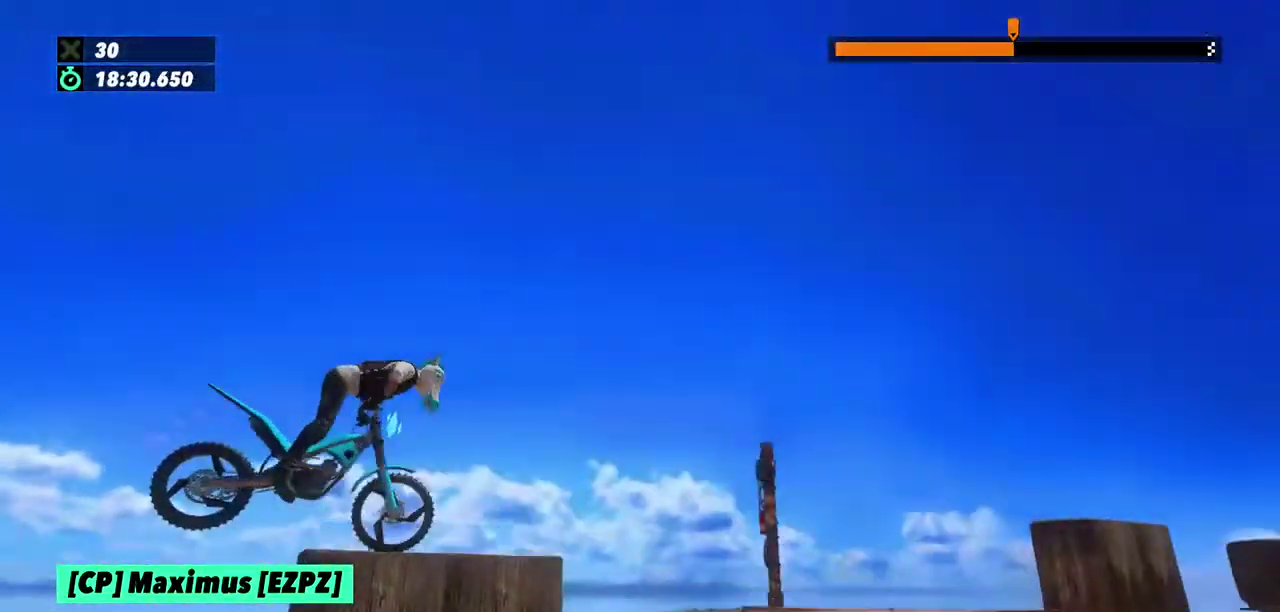
{"buttons": ["R2"], "left_stick": "left", "events": [[34, "L2", "up"], [467, "R2", "down"]]}